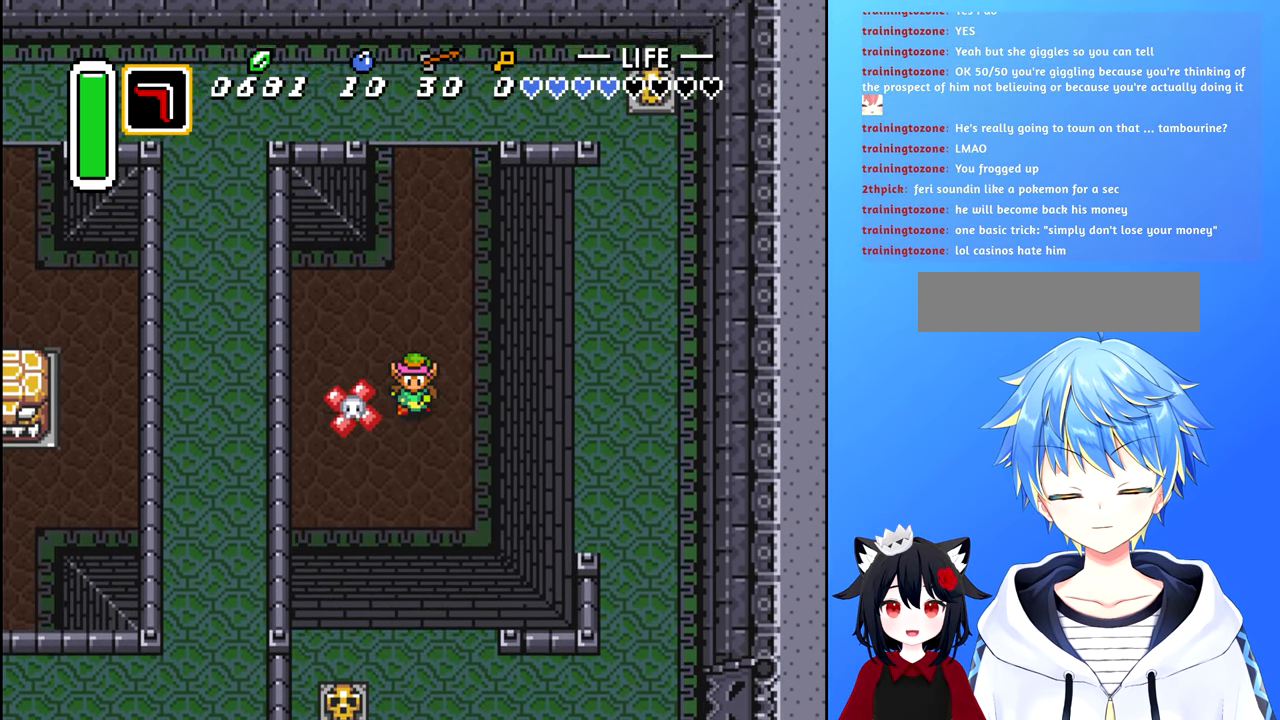
Gameplay with a controller (Nintendo layout); each line is a JSON object with the inputs held at the frame after it (dt_ms = milliseconds from this image to that frame). "events" lists button and stick changes between this image and that frame as [ms after this image, input, new state], when the widget could be followed in between. Not read: L3 R3.
{"dt_ms": 500, "buttons": [], "events": [[483, "DPAD_DOWN", "up"]]}
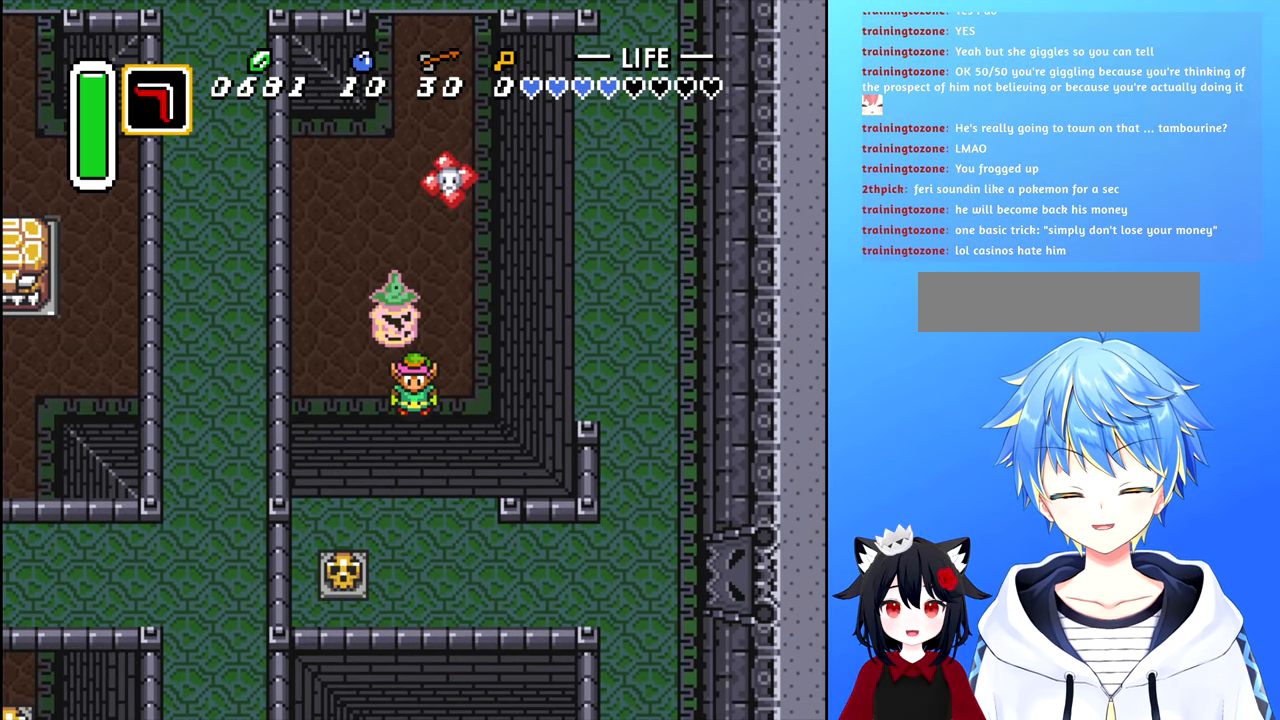
{"dt_ms": 500, "buttons": [], "events": [[200, "DPAD_LEFT", "down"], [283, "DPAD_LEFT", "up"], [283, "DPAD_UP", "down"], [383, "A", "down"], [483, "A", "up"], [483, "DPAD_UP", "up"]]}
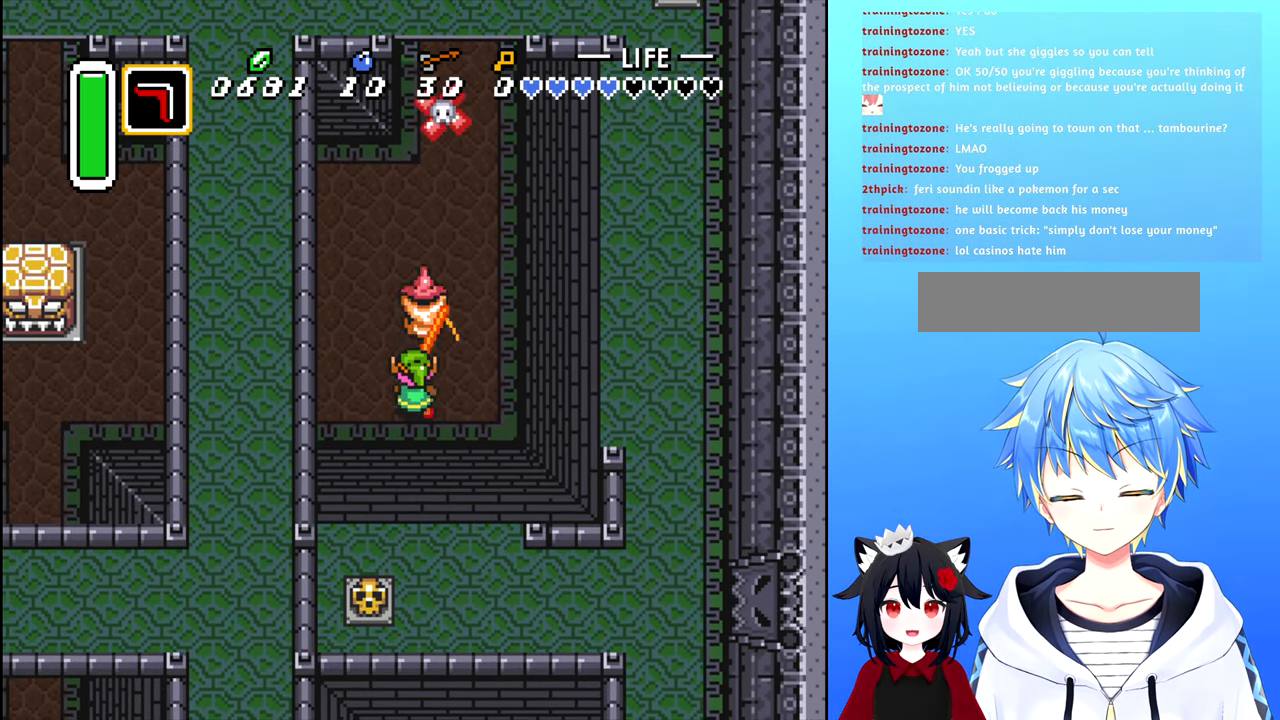
{"dt_ms": 500, "buttons": ["DPAD_UP"], "events": [[366, "DPAD_UP", "down"]]}
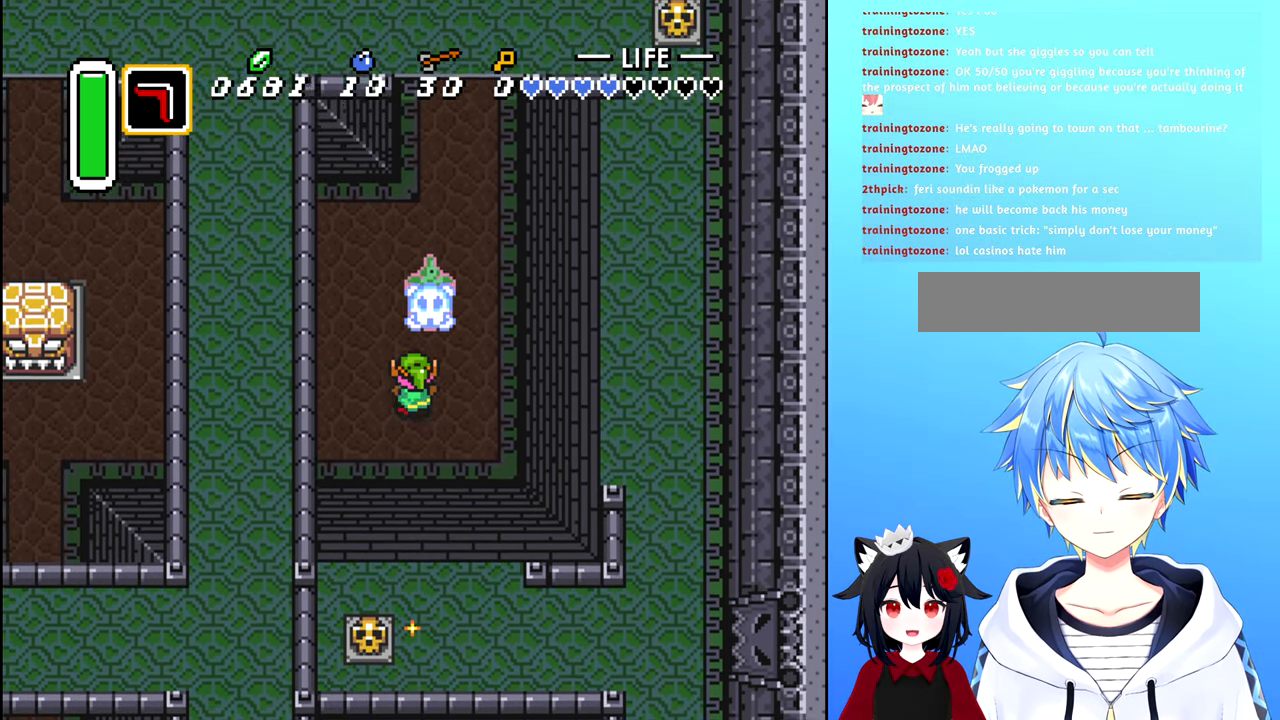
{"dt_ms": 500, "buttons": [], "events": [[83, "A", "down"], [150, "DPAD_UP", "up"], [183, "A", "up"]]}
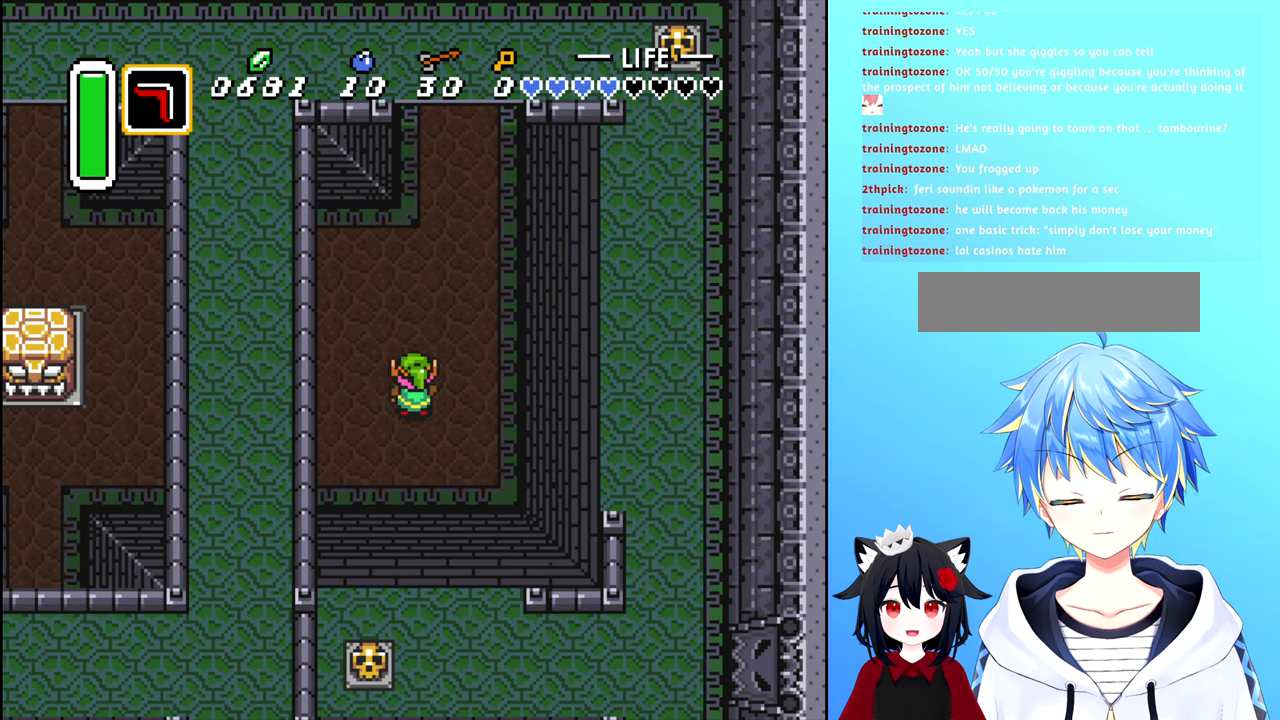
{"dt_ms": 500, "buttons": ["DPAD_LEFT"], "events": [[100, "DPAD_LEFT", "down"]]}
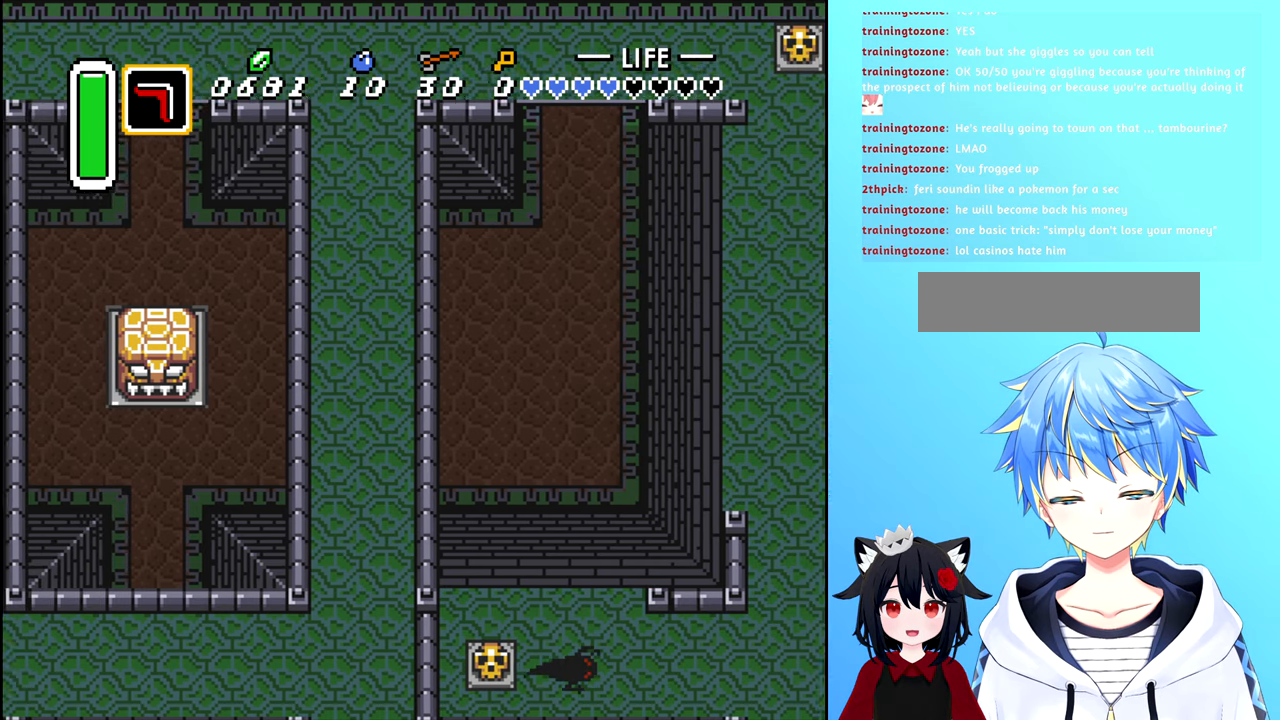
{"dt_ms": 500, "buttons": [], "events": [[317, "DPAD_LEFT", "up"]]}
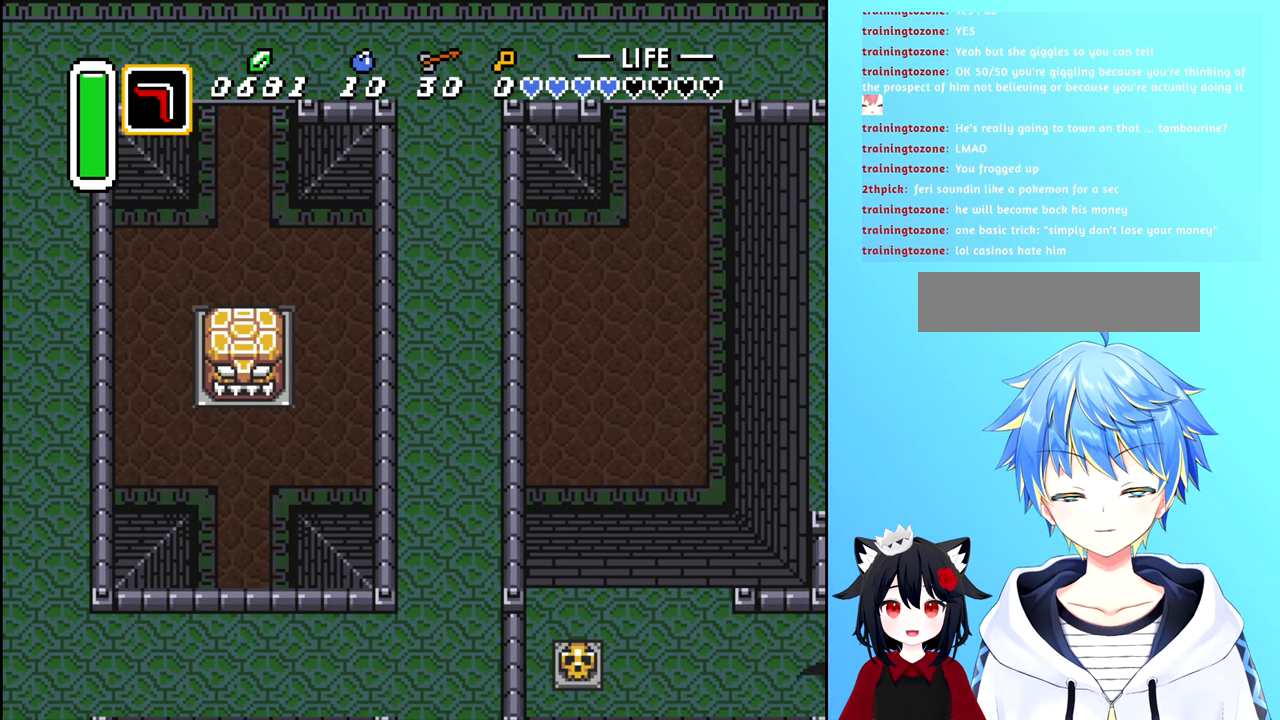
{"dt_ms": 500, "buttons": ["DPAD_LEFT"], "events": [[83, "DPAD_DOWN", "down"], [350, "DPAD_LEFT", "down"], [383, "DPAD_DOWN", "up"]]}
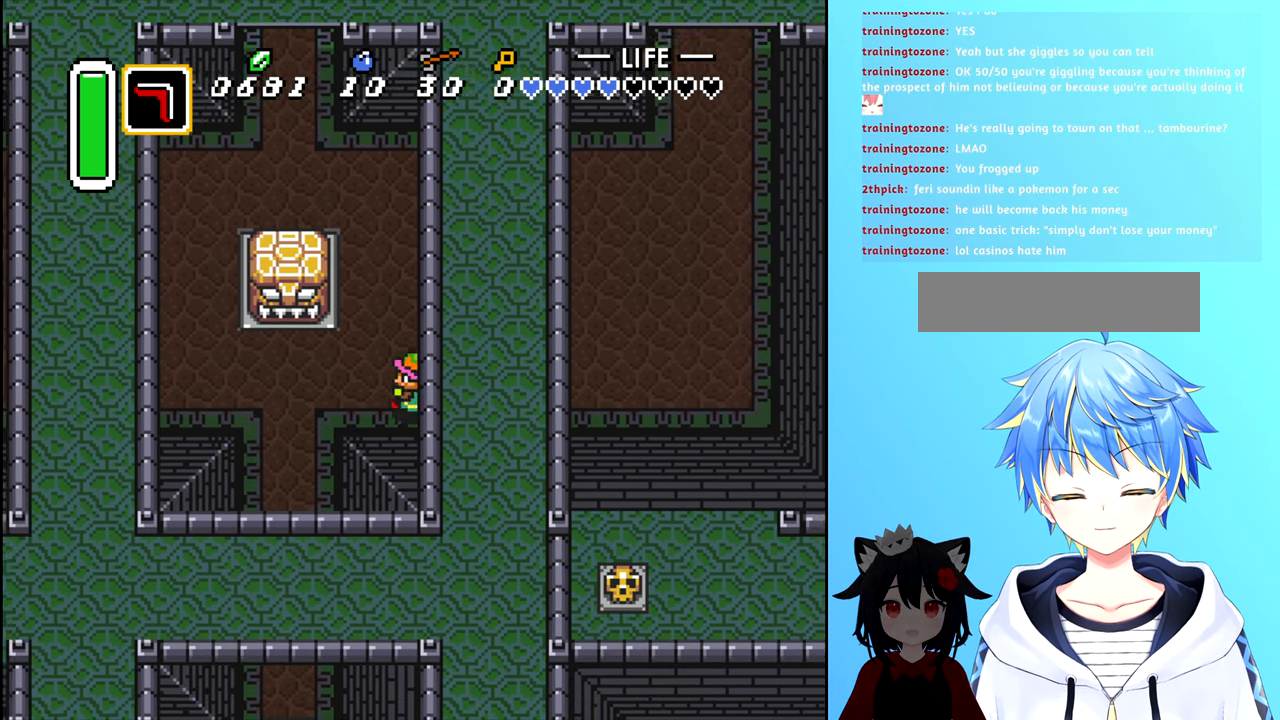
{"dt_ms": 500, "buttons": ["DPAD_DOWN"], "events": [[467, "DPAD_DOWN", "down"], [467, "DPAD_LEFT", "up"]]}
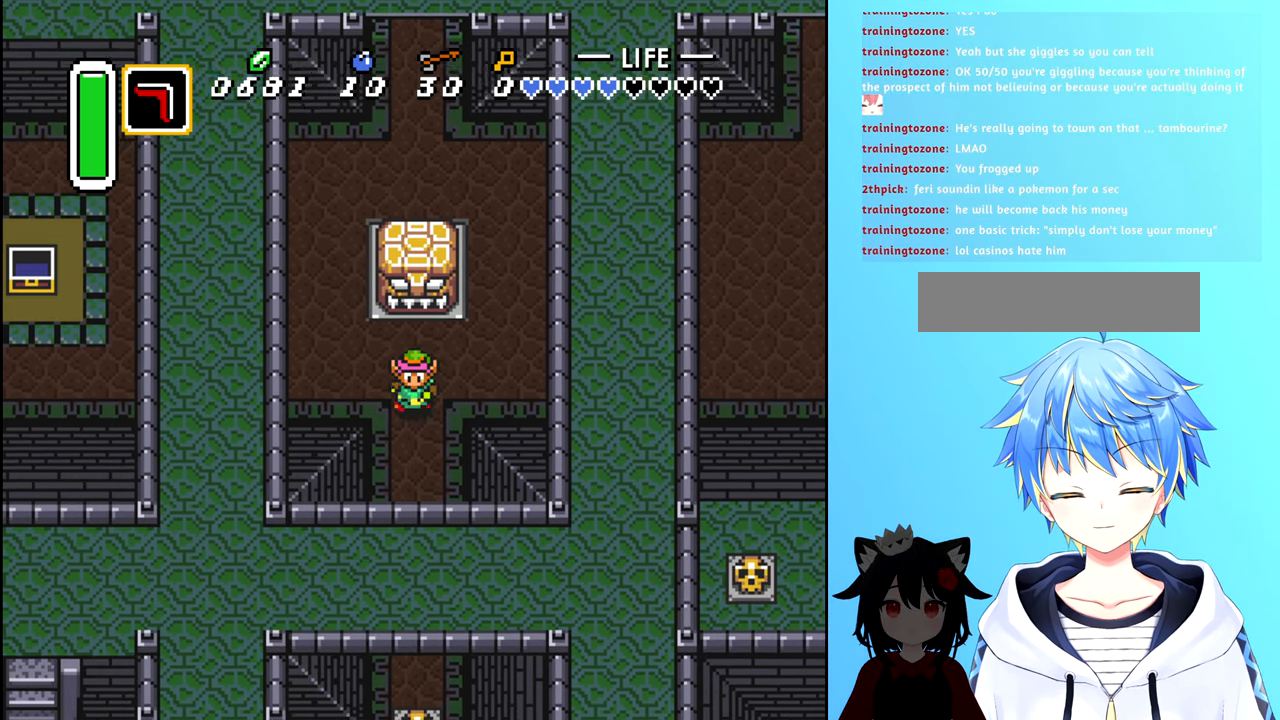
{"dt_ms": 500, "buttons": ["DPAD_DOWN"], "events": []}
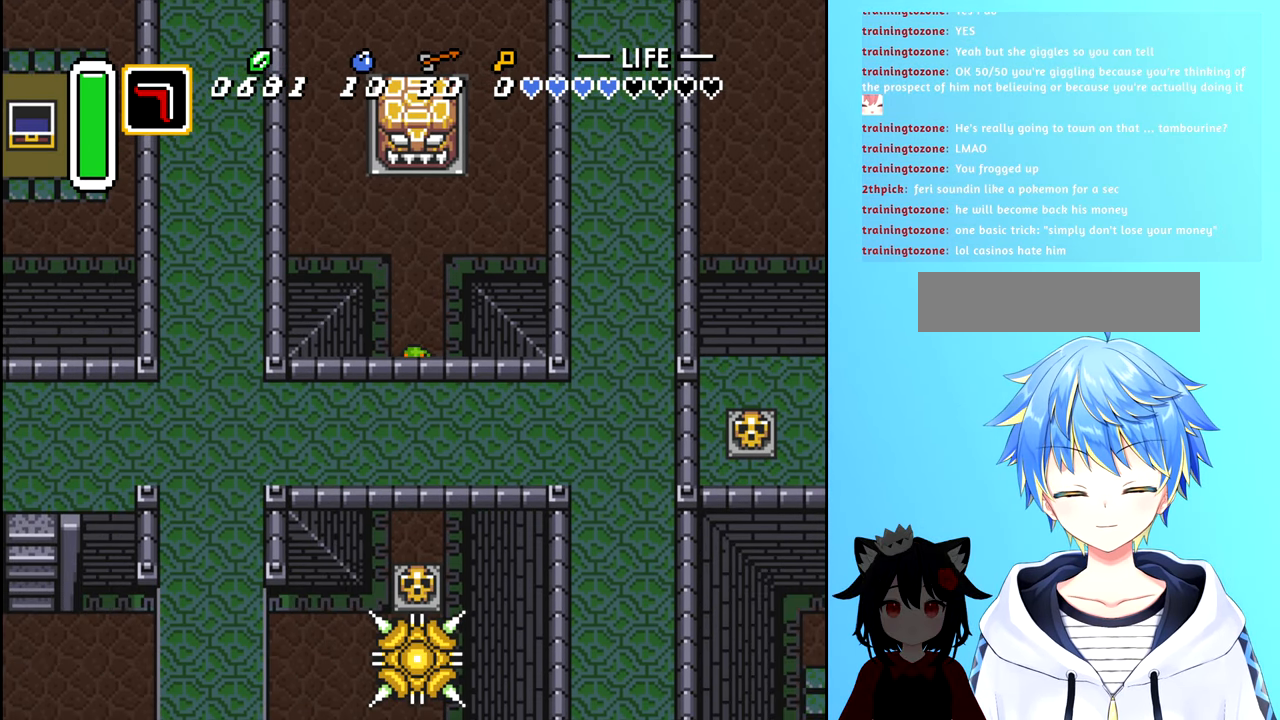
{"dt_ms": 500, "buttons": [], "events": [[167, "DPAD_DOWN", "up"]]}
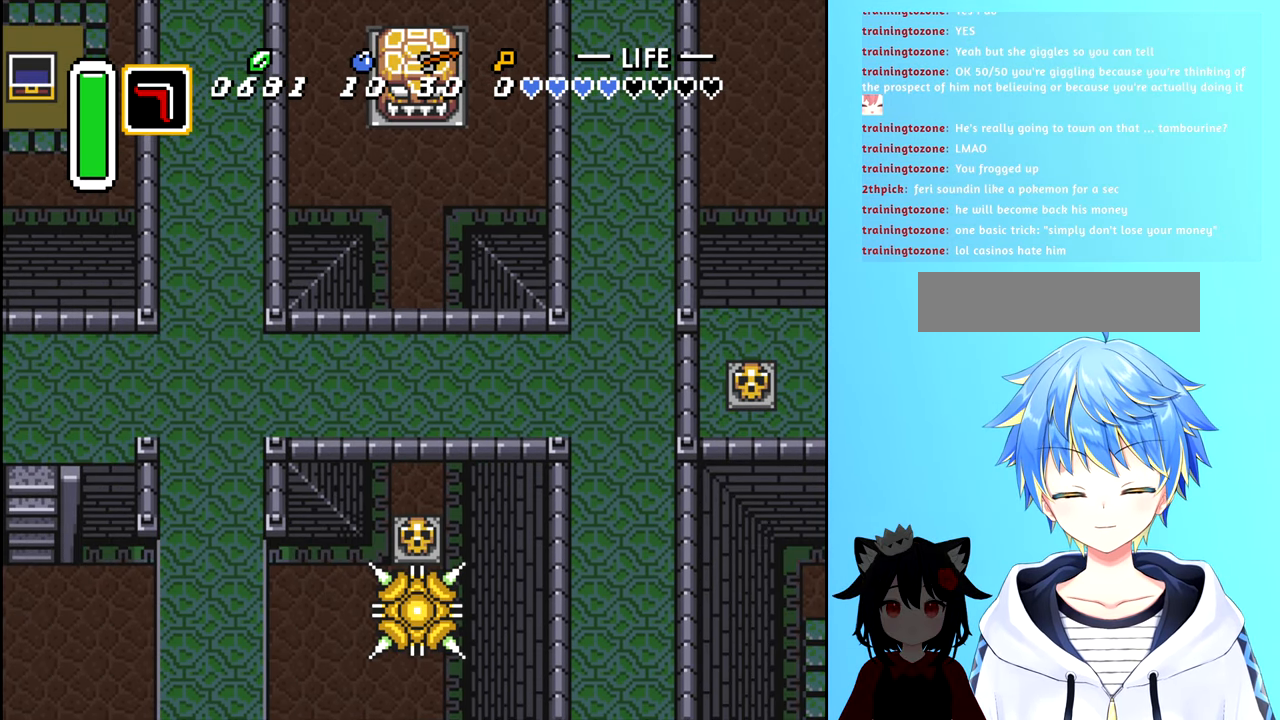
{"dt_ms": 500, "buttons": [], "events": []}
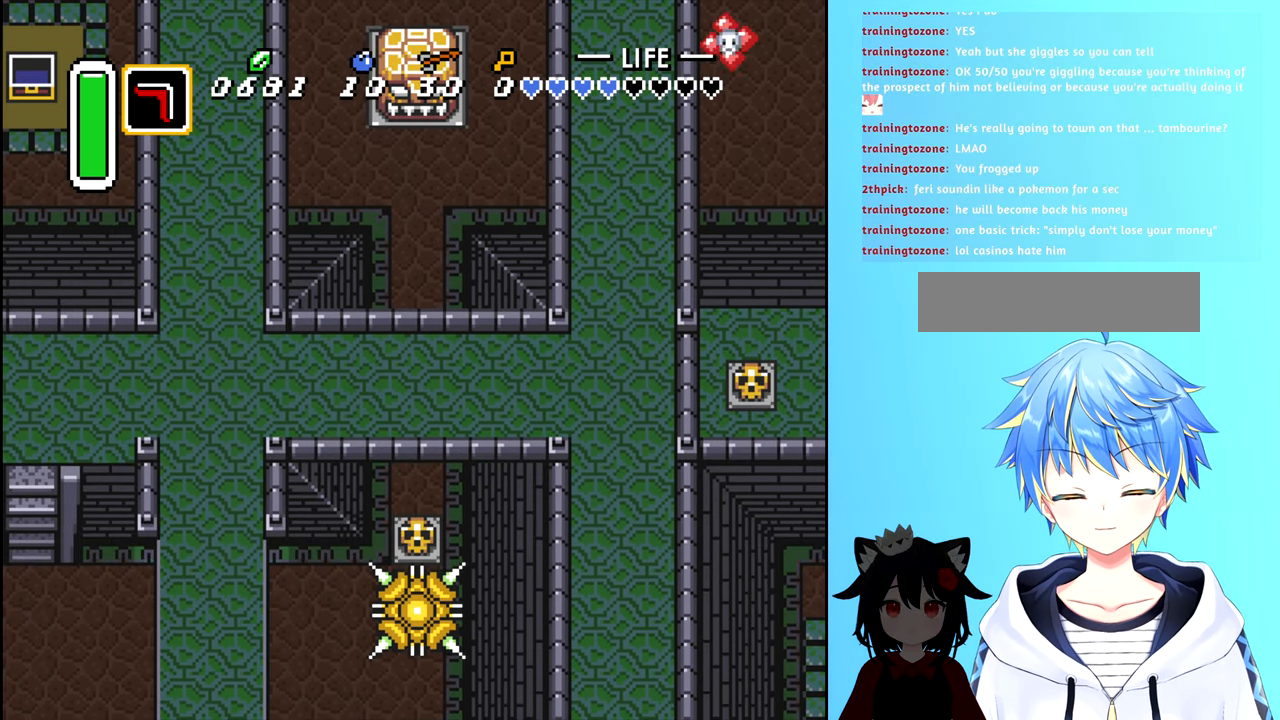
{"dt_ms": 500, "buttons": [], "events": []}
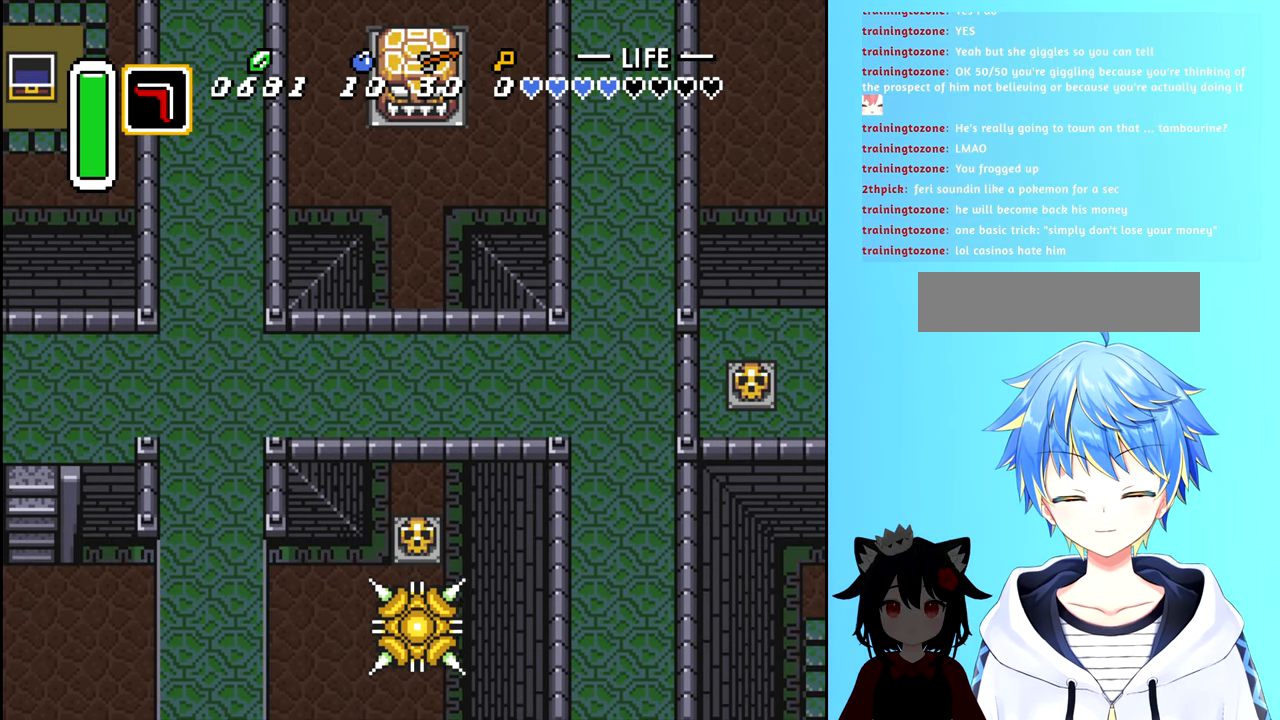
{"dt_ms": 500, "buttons": [], "events": []}
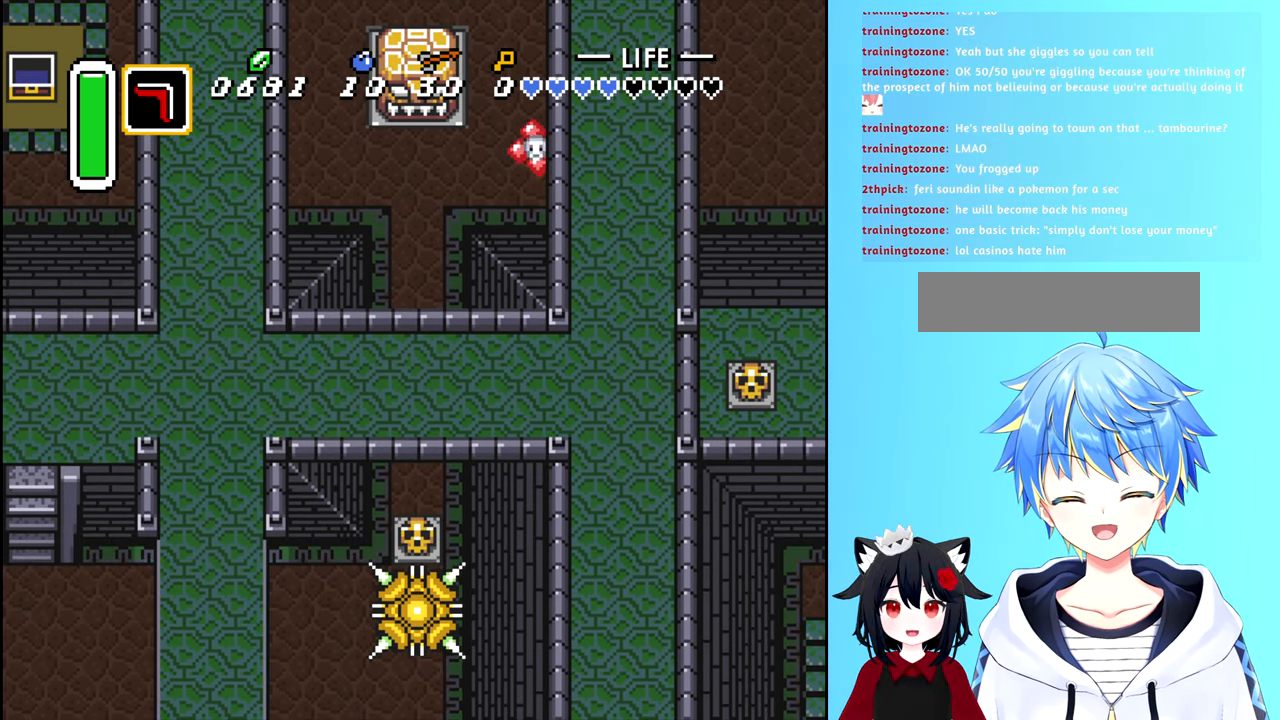
{"dt_ms": 500, "buttons": [], "events": []}
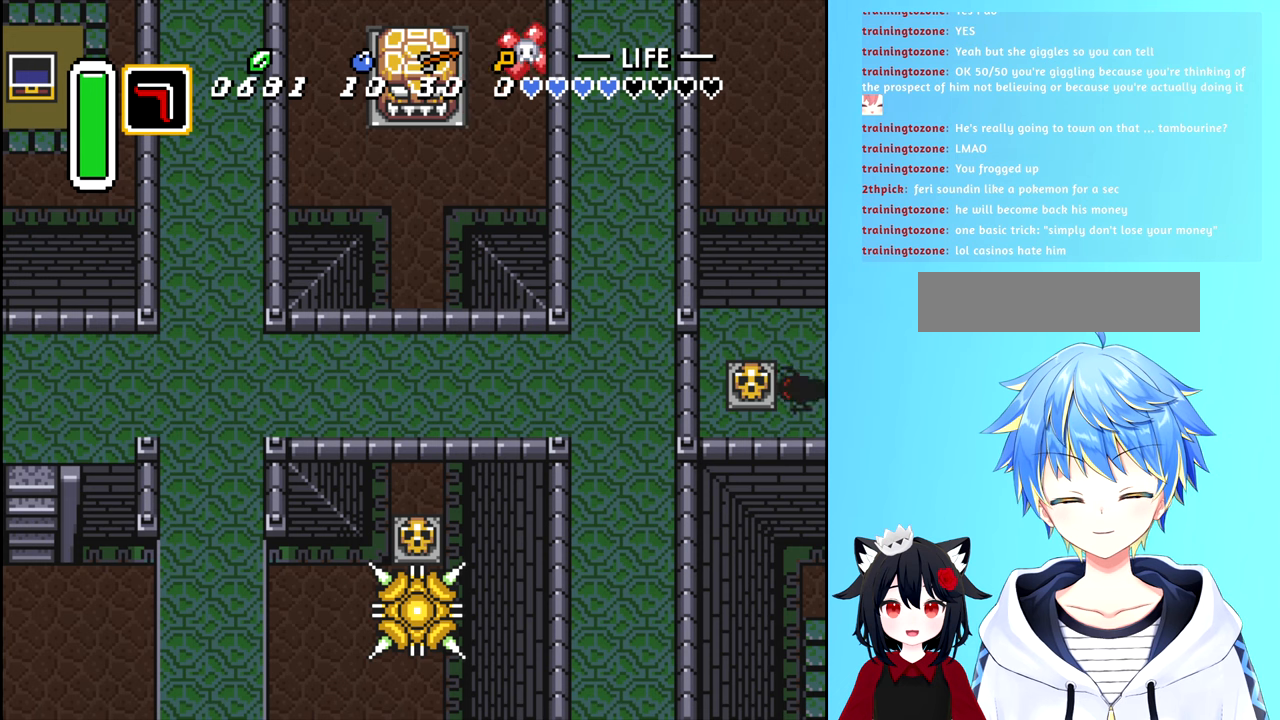
{"dt_ms": 500, "buttons": [], "events": []}
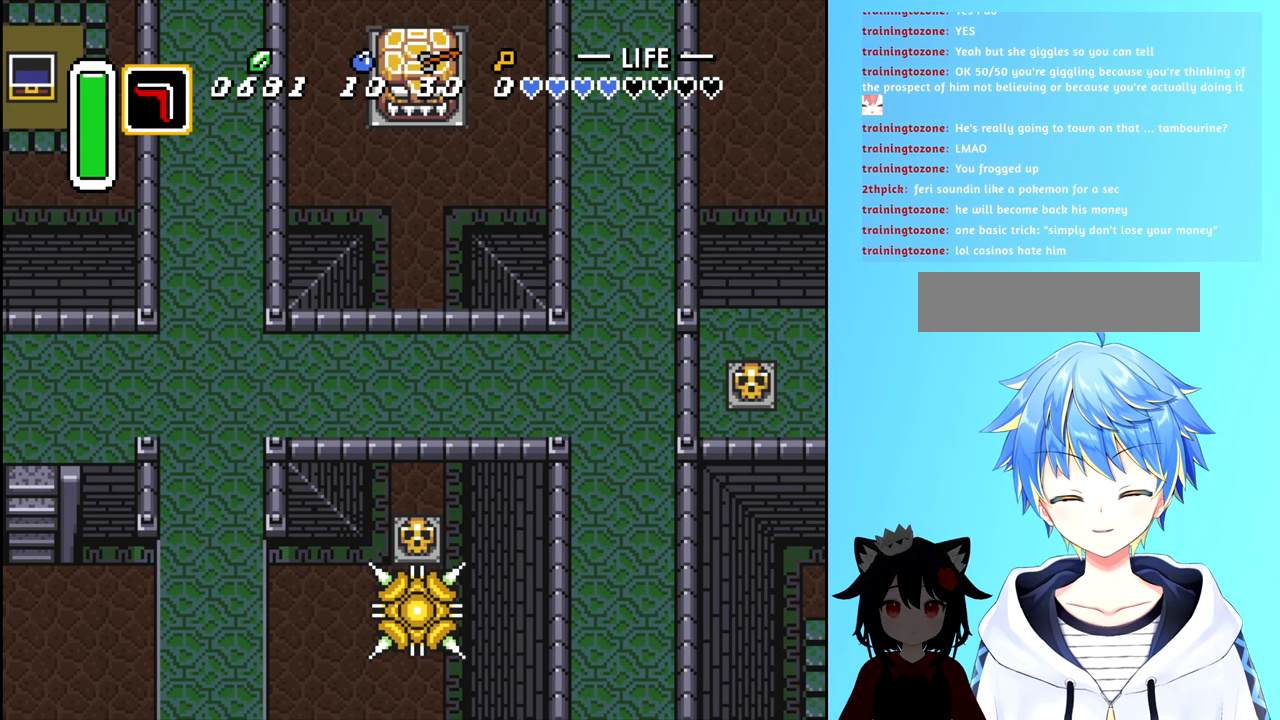
{"dt_ms": 500, "buttons": [], "events": []}
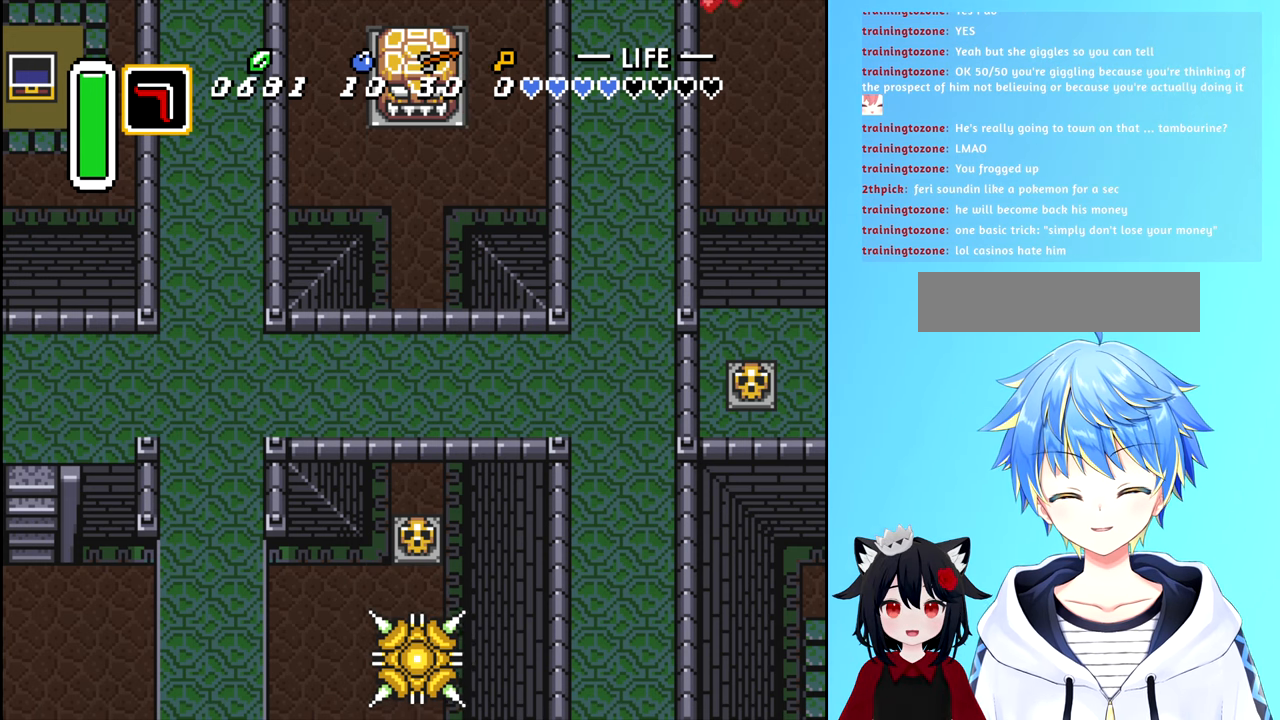
{"dt_ms": 500, "buttons": [], "events": []}
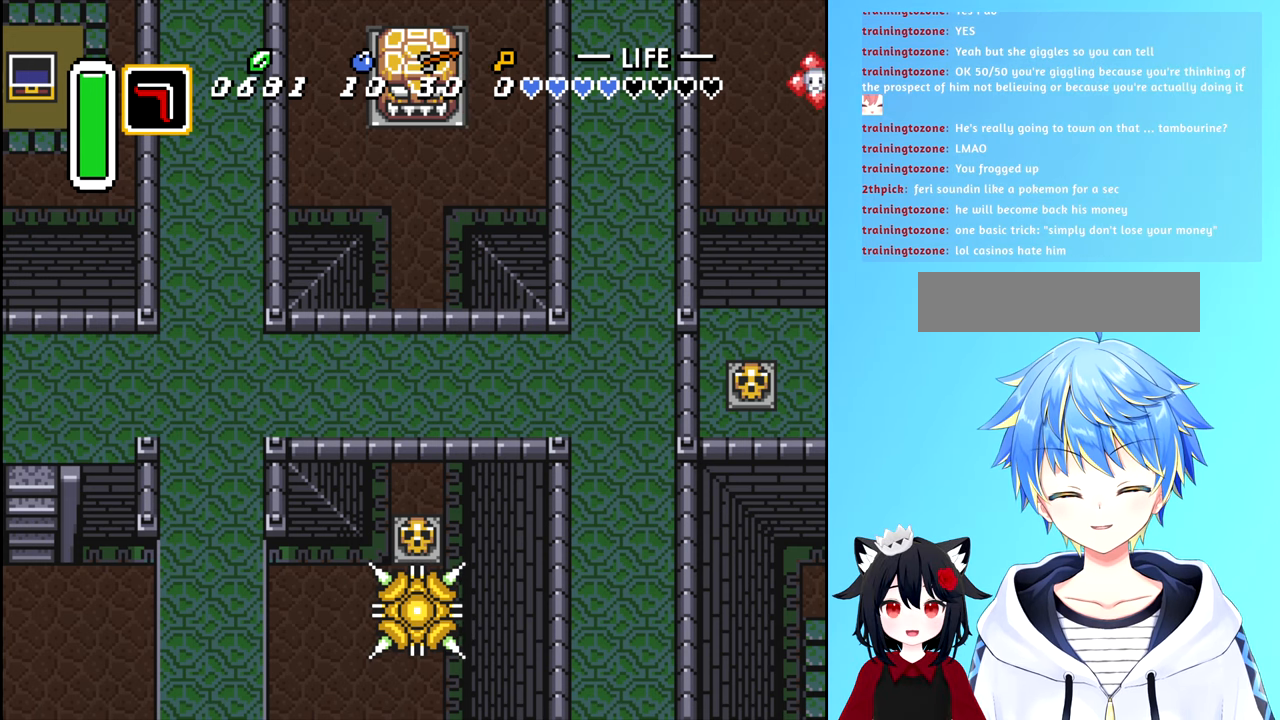
{"dt_ms": 500, "buttons": [], "events": [[17, "DPAD_DOWN", "down"], [450, "DPAD_DOWN", "up"]]}
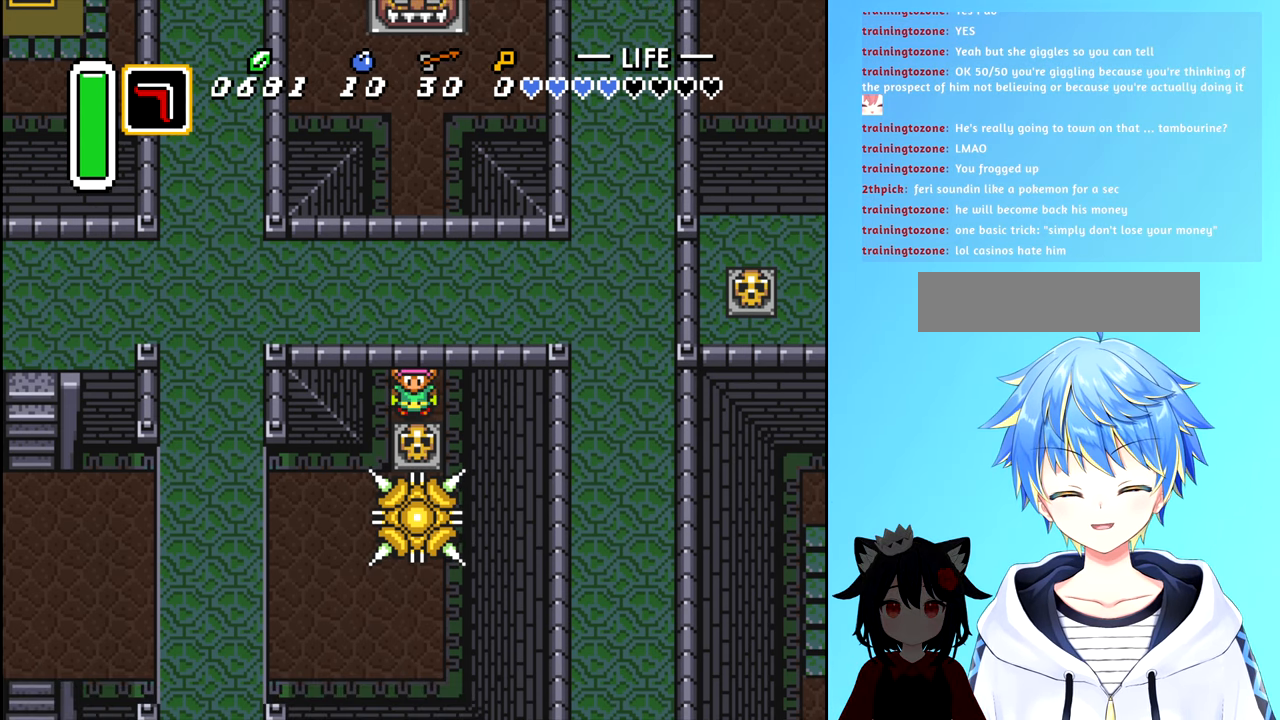
{"dt_ms": 500, "buttons": [], "events": []}
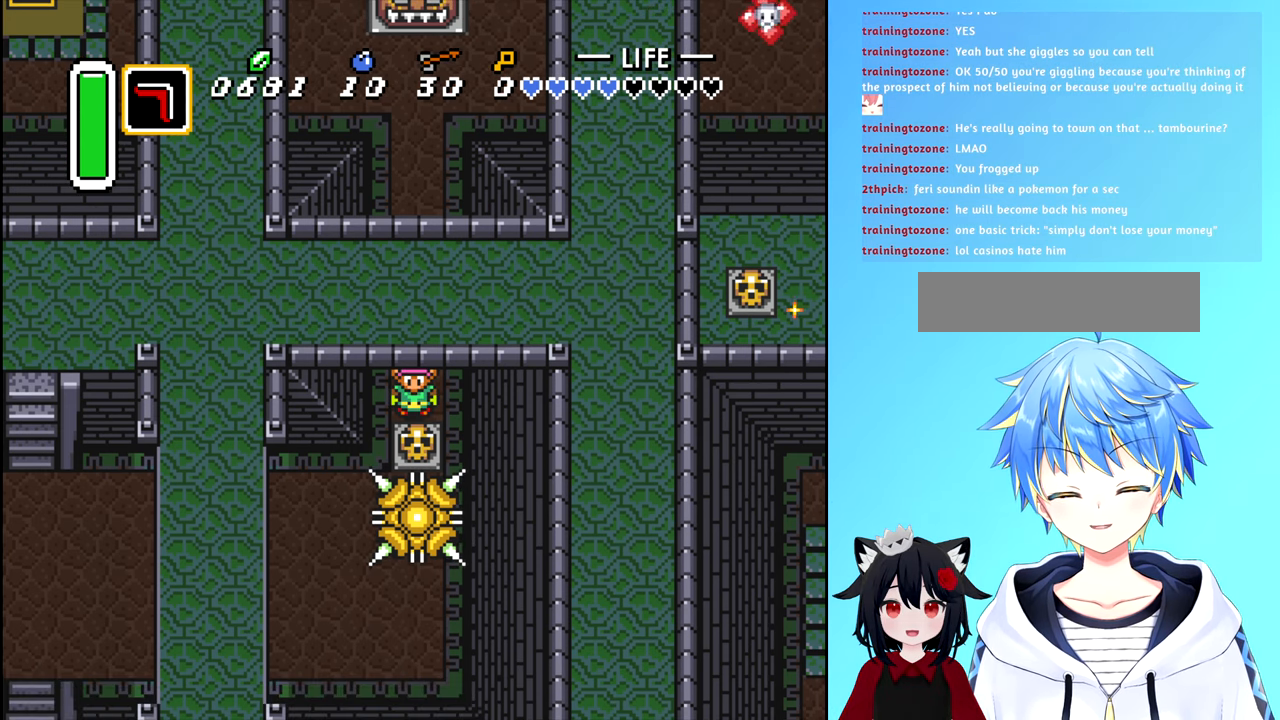
{"dt_ms": 500, "buttons": [], "events": []}
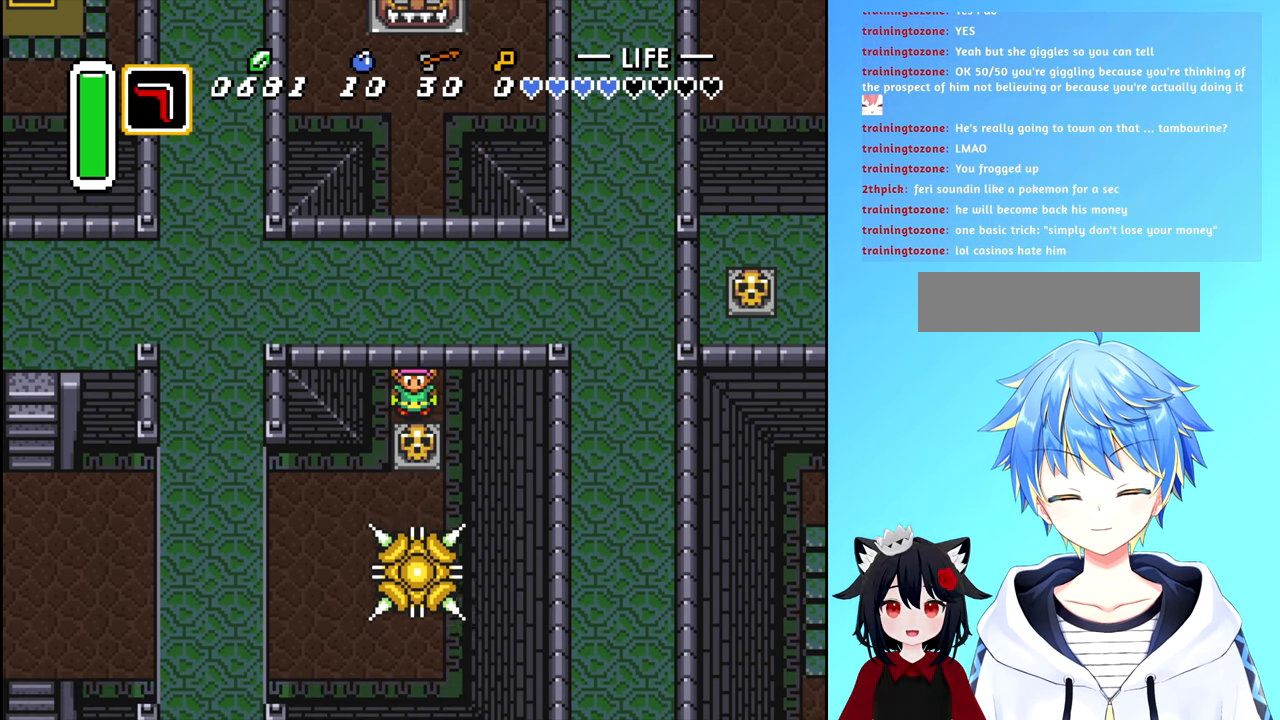
{"dt_ms": 500, "buttons": [], "events": []}
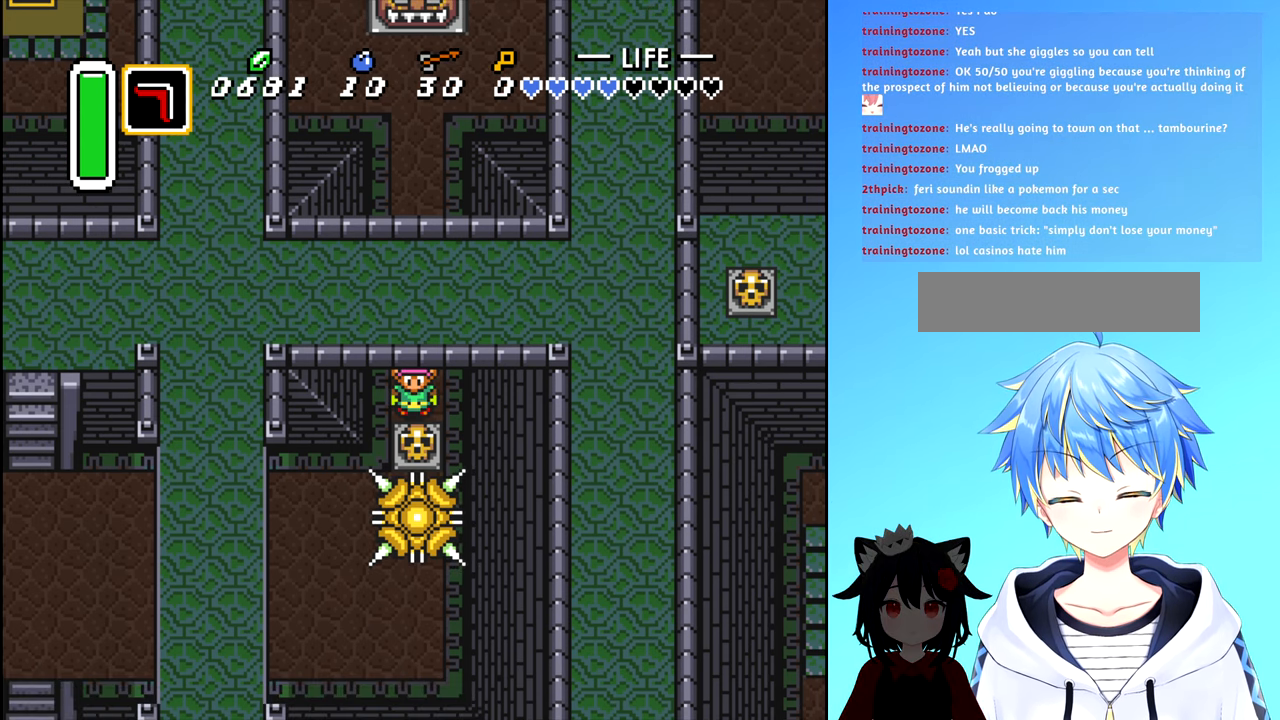
{"dt_ms": 500, "buttons": ["DPAD_DOWN"], "events": [[100, "DPAD_DOWN", "down"], [184, "B", "down"], [284, "B", "up"]]}
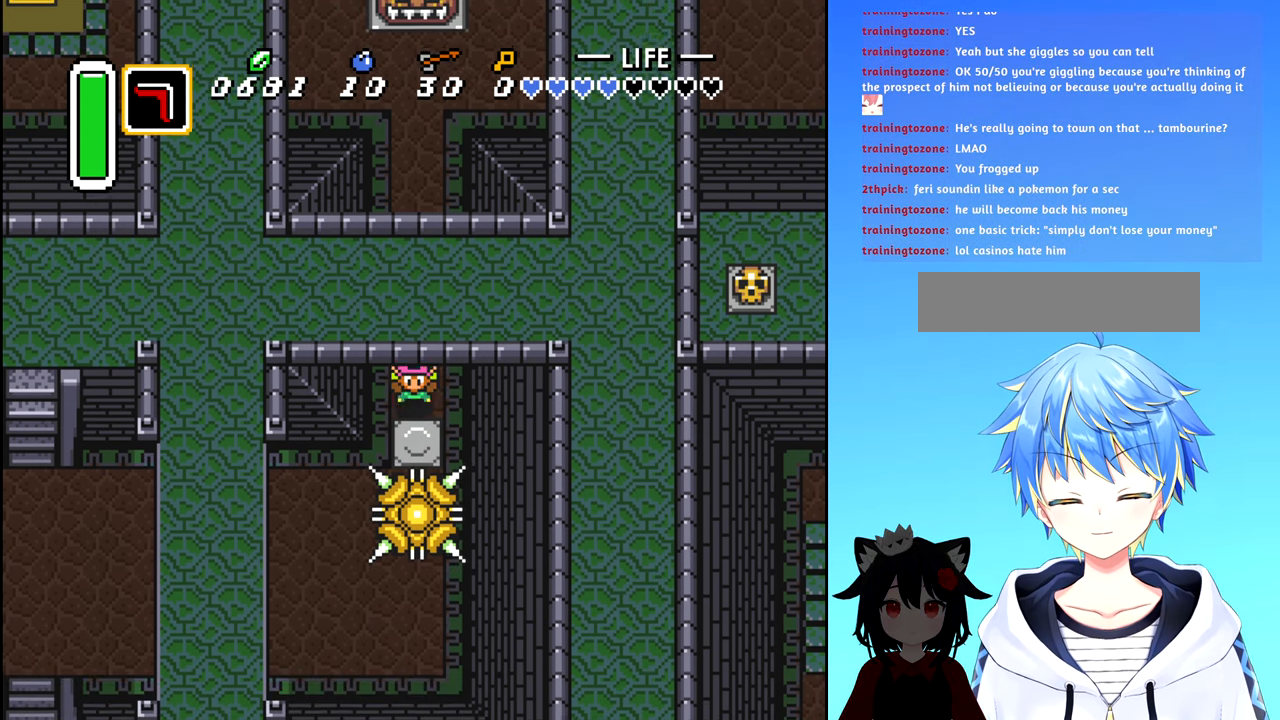
{"dt_ms": 500, "buttons": ["DPAD_DOWN", "DPAD_LEFT"], "events": [[167, "B", "down"], [234, "B", "up"], [500, "DPAD_LEFT", "down"]]}
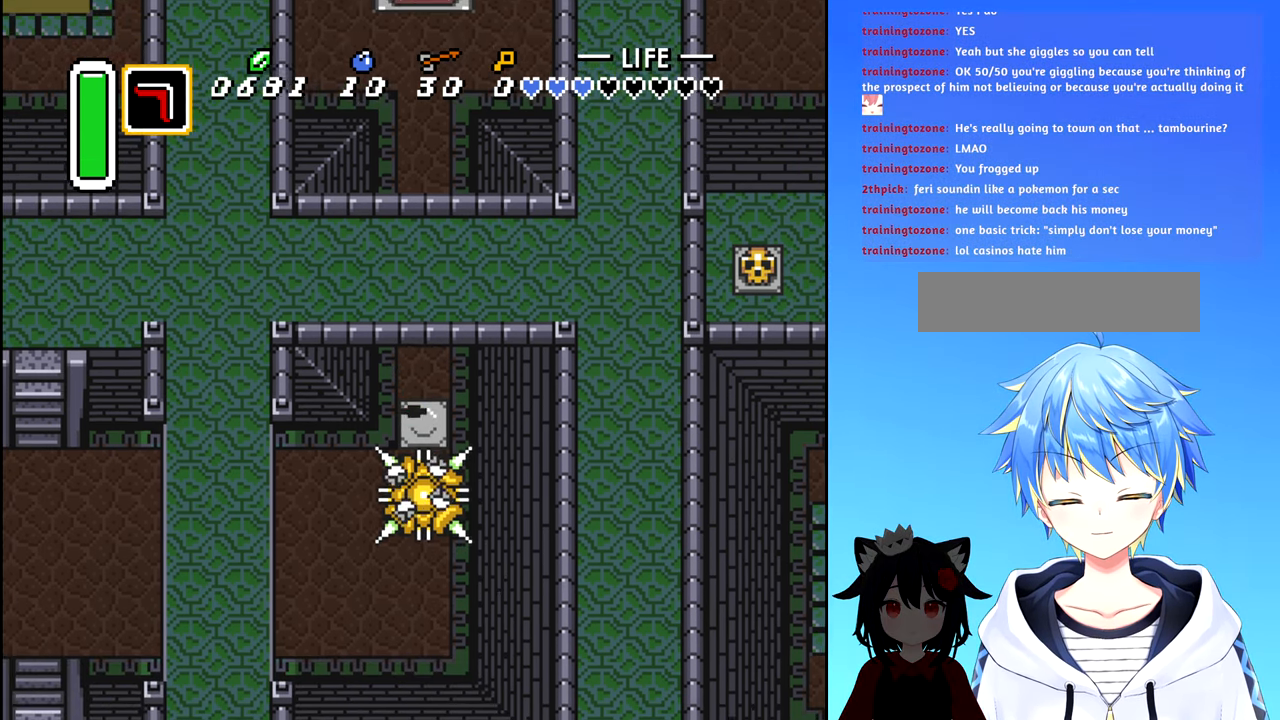
{"dt_ms": 500, "buttons": ["DPAD_DOWN"], "events": [[167, "DPAD_LEFT", "up"]]}
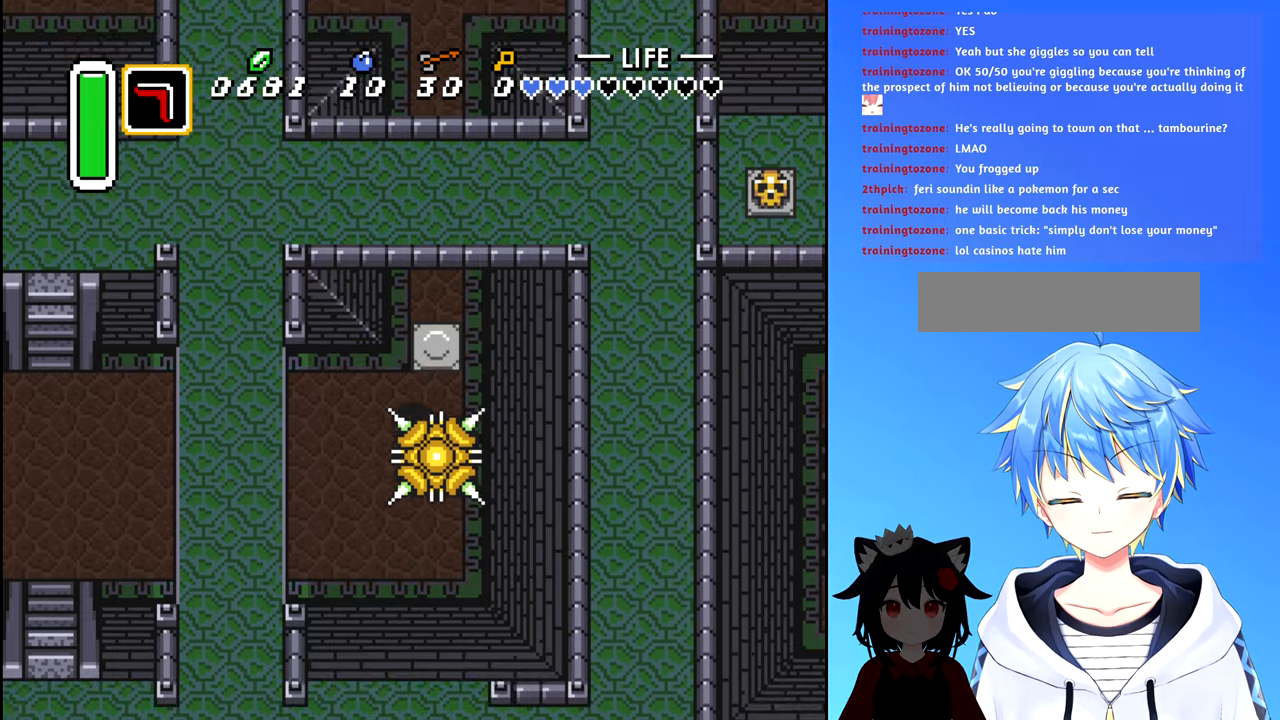
{"dt_ms": 500, "buttons": ["DPAD_LEFT"], "events": [[200, "DPAD_LEFT", "down"], [216, "DPAD_DOWN", "up"]]}
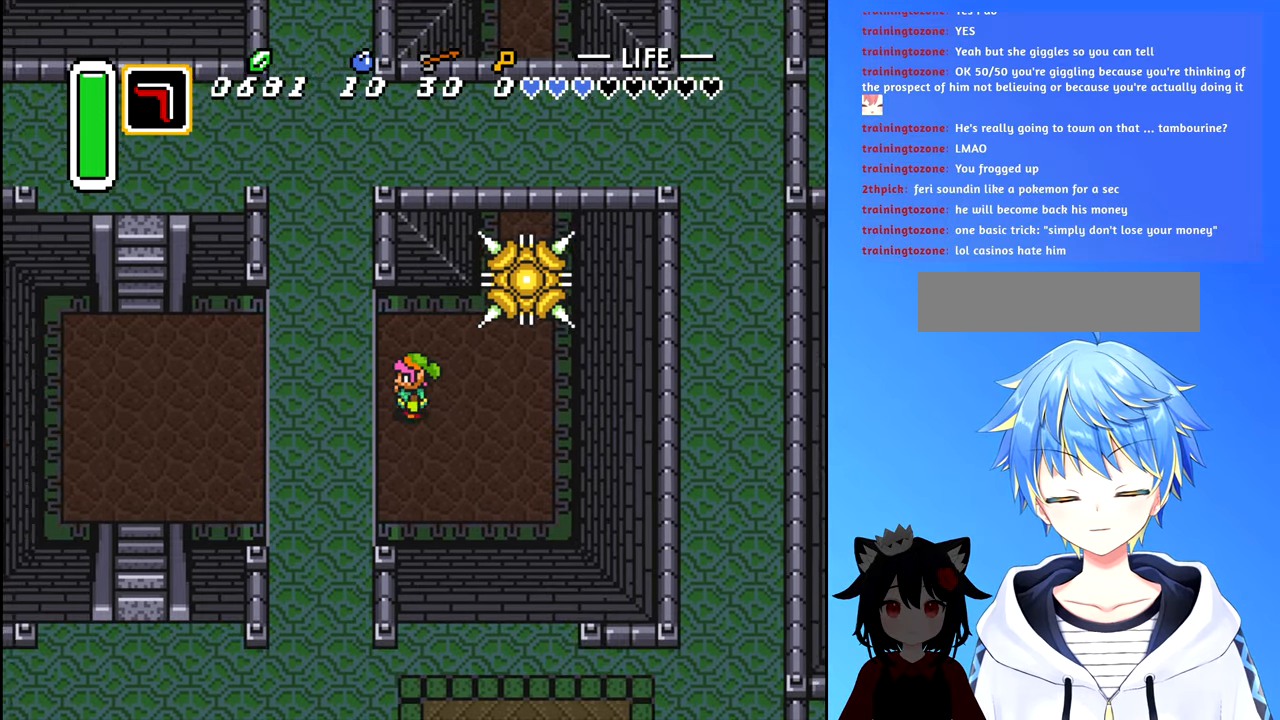
{"dt_ms": 1000, "buttons": ["DPAD_DOWN"]}
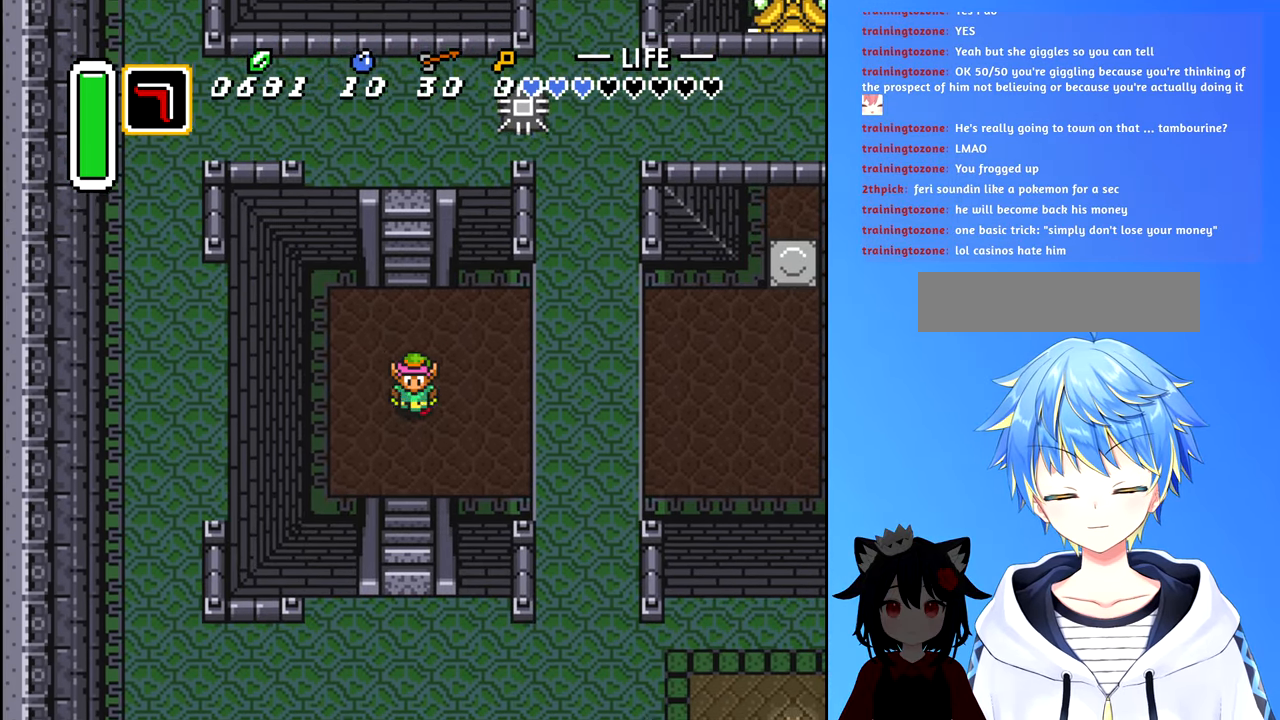
{"dt_ms": 500, "buttons": ["DPAD_DOWN"], "events": []}
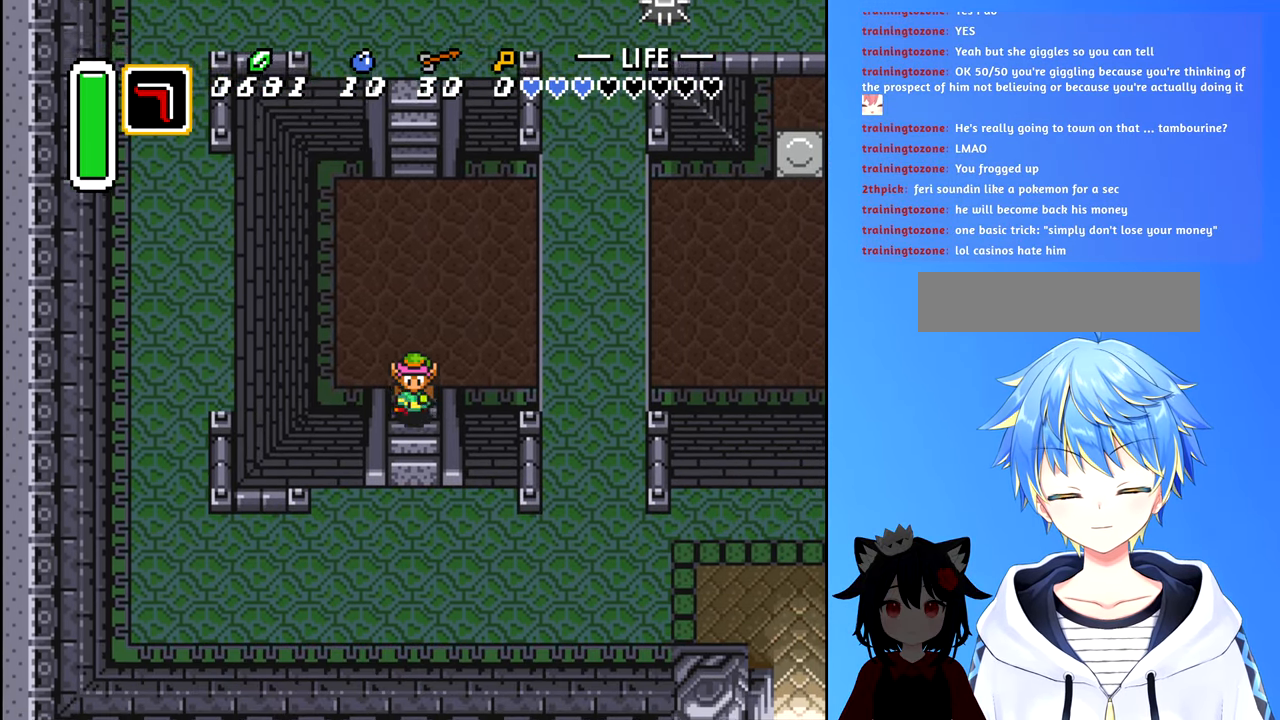
{"dt_ms": 500, "buttons": ["DPAD_DOWN"], "events": []}
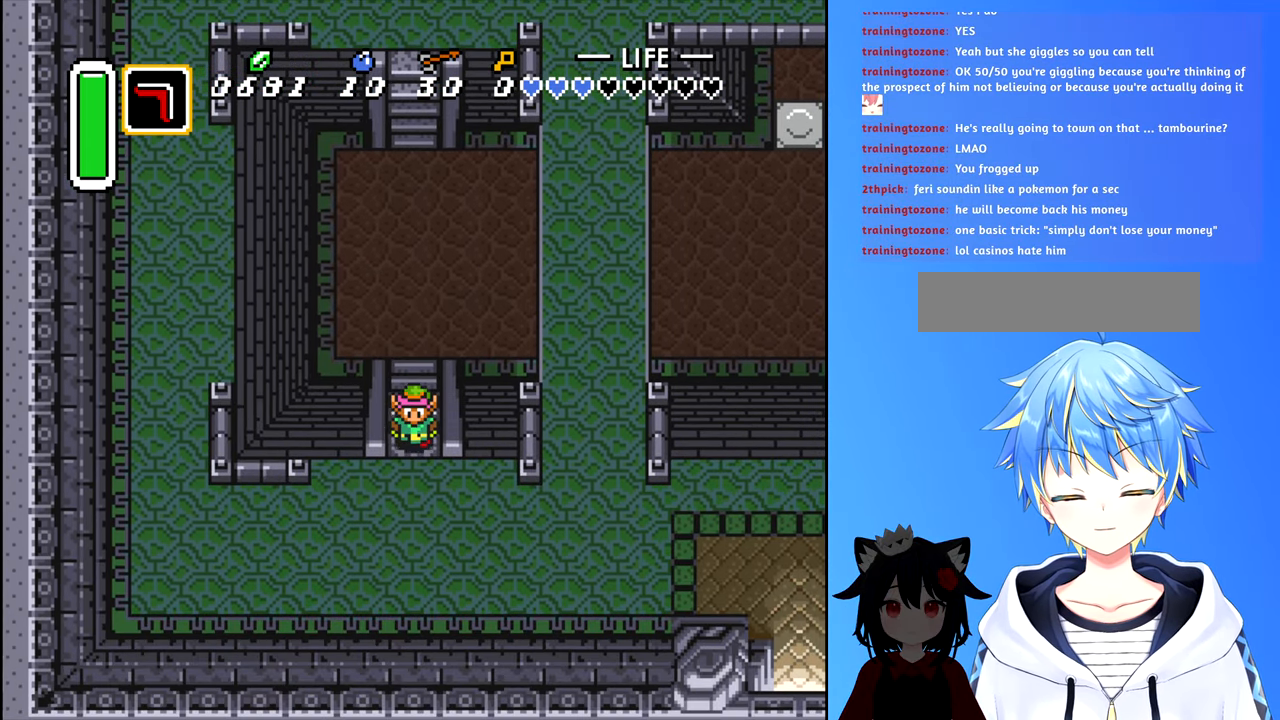
{"dt_ms": 500, "buttons": ["DPAD_RIGHT"], "events": [[383, "DPAD_RIGHT", "down"], [450, "DPAD_DOWN", "up"]]}
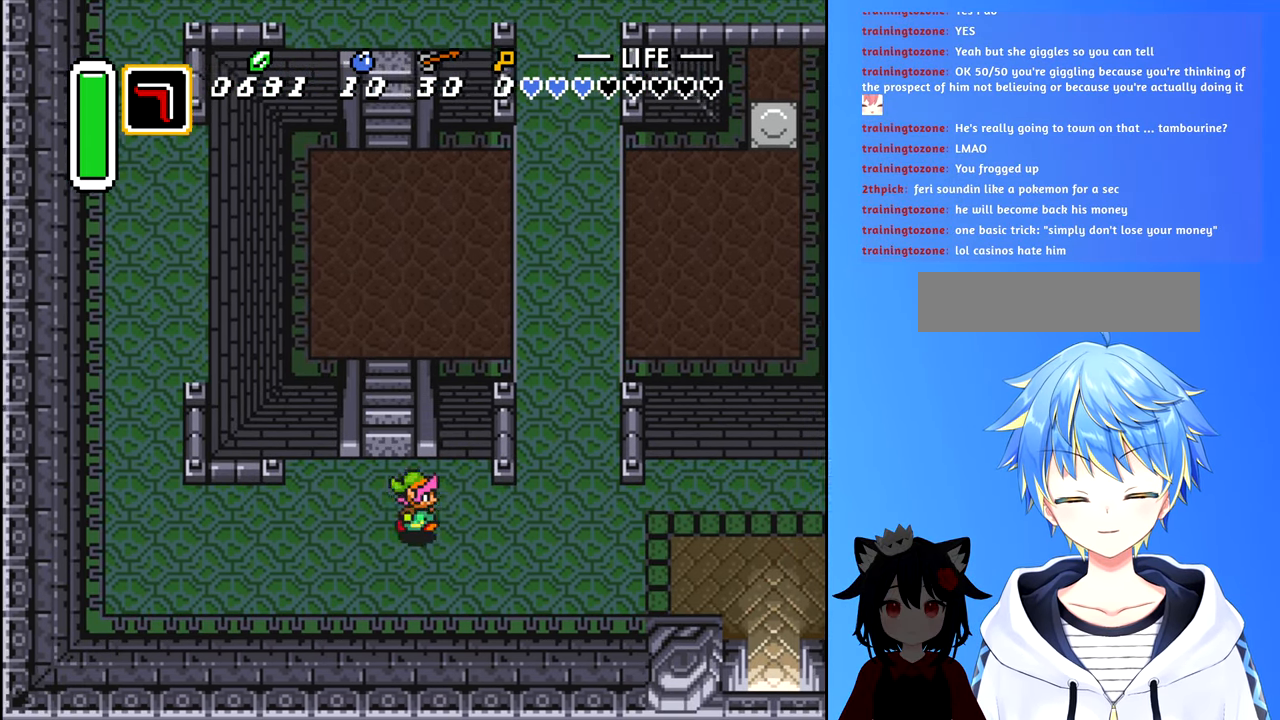
{"dt_ms": 500, "buttons": ["DPAD_RIGHT"], "events": []}